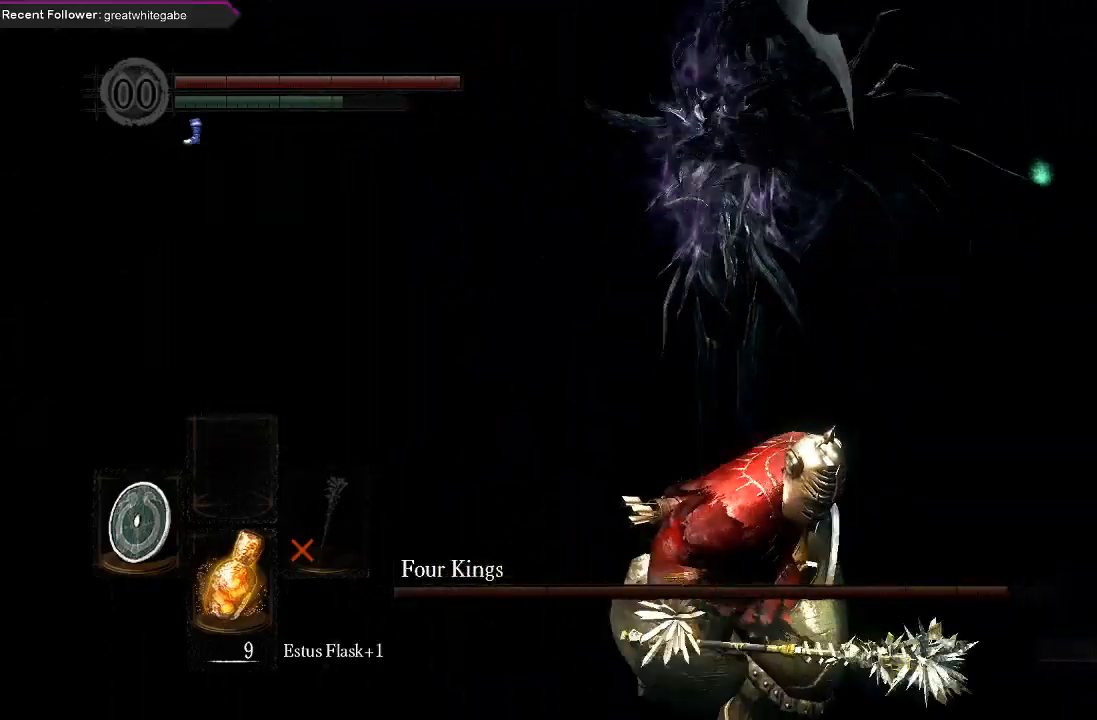
Gameplay with a controller (Xbox layout); each line is a JSON object with the inputs held at the frame after it. "events" lists button and stick changes between this image and that frame as [ms after this image, input, new state], when the widget could be followed in between.
{"buttons": ["B"], "left_stick": "down-right", "right_stick": "left", "events": [[400, "right_stick", "left"]]}
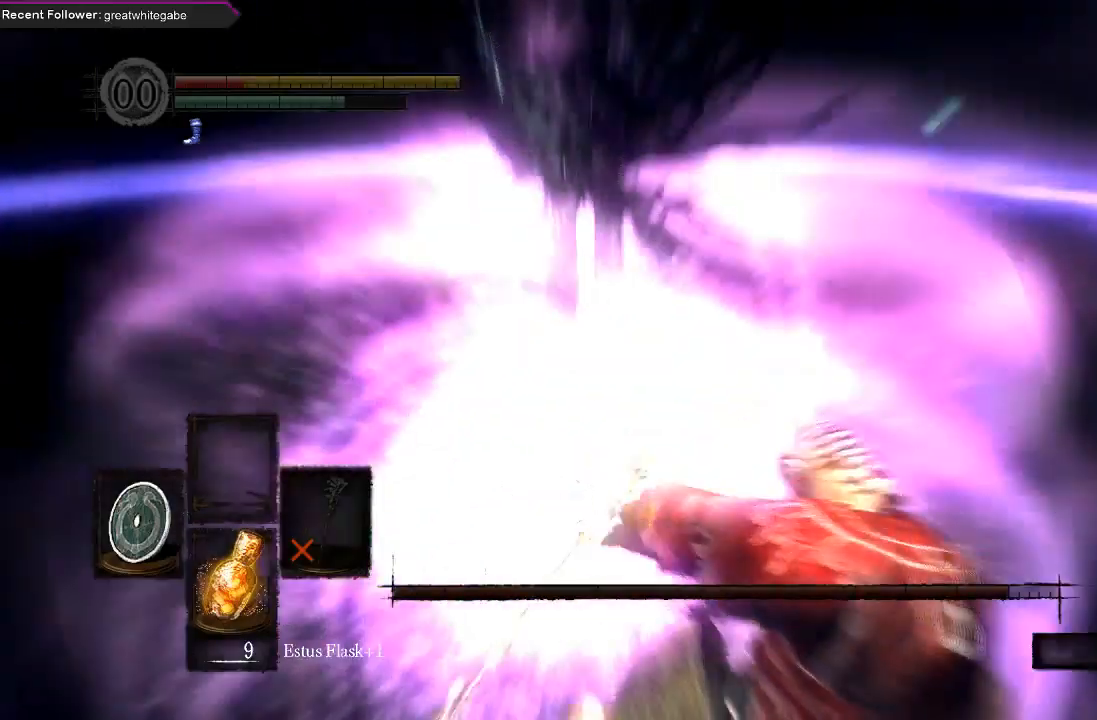
{"buttons": [], "left_stick": "center", "right_stick": "left", "events": [[67, "right_stick", "center"], [367, "B", "up"], [367, "right_stick", "left"], [433, "left_stick", "center"]]}
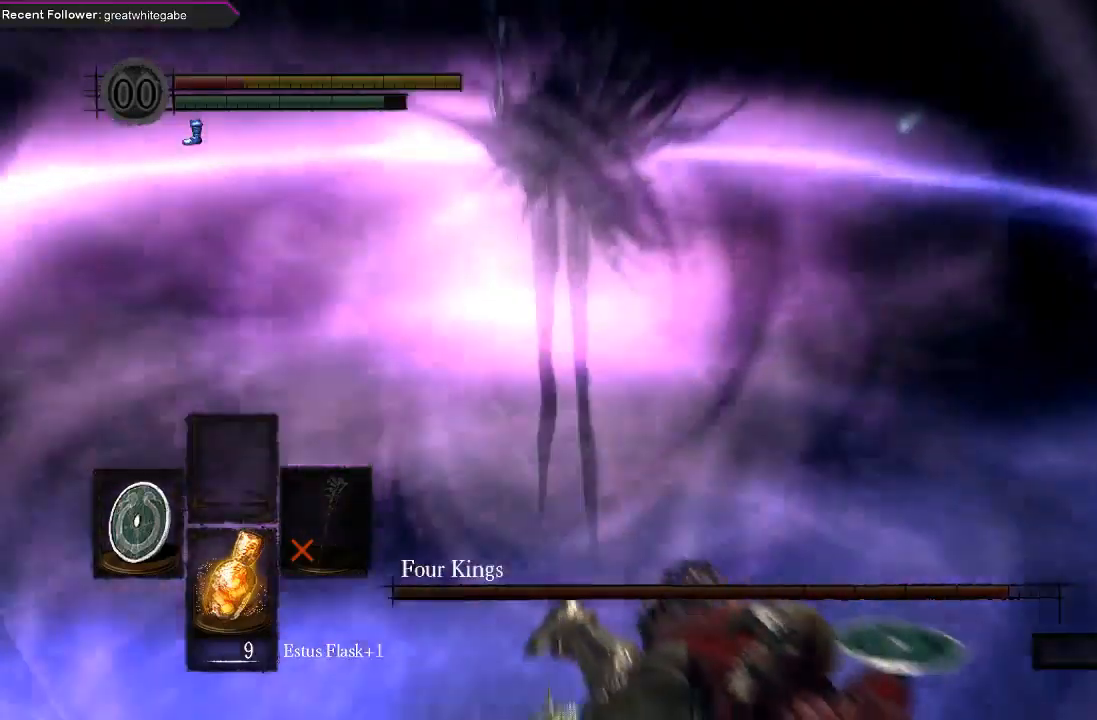
{"buttons": [], "left_stick": "center", "right_stick": "center", "events": [[267, "right_stick", "center"]]}
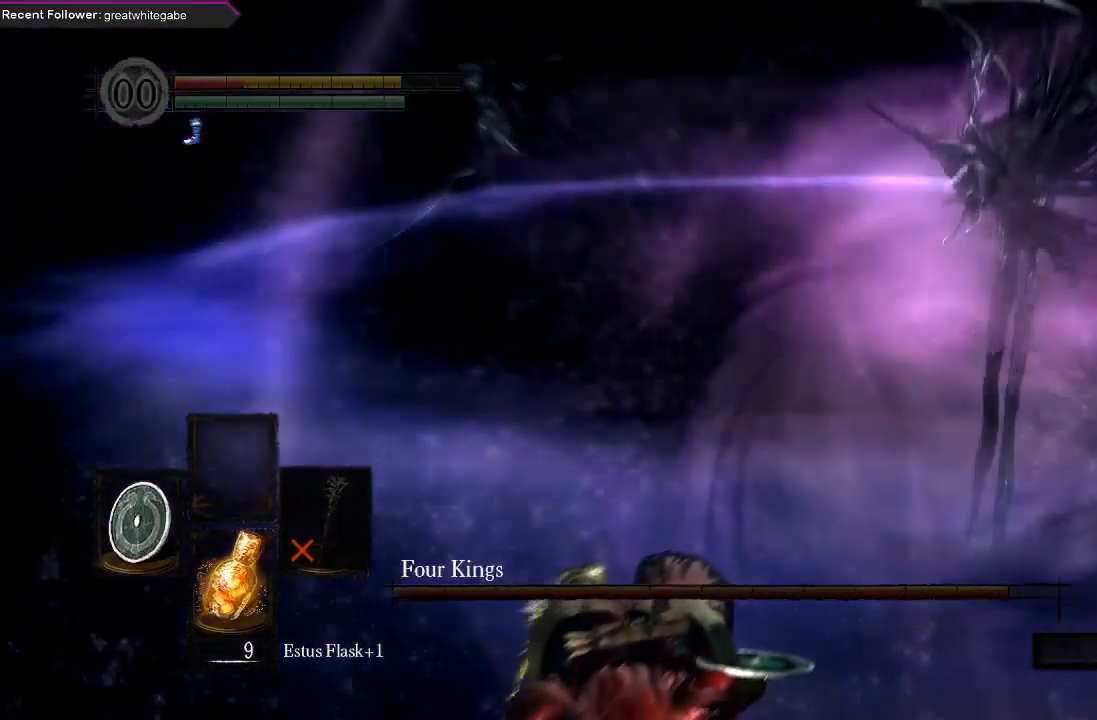
{"buttons": [], "left_stick": "center", "right_stick": "right", "events": [[467, "right_stick", "right"]]}
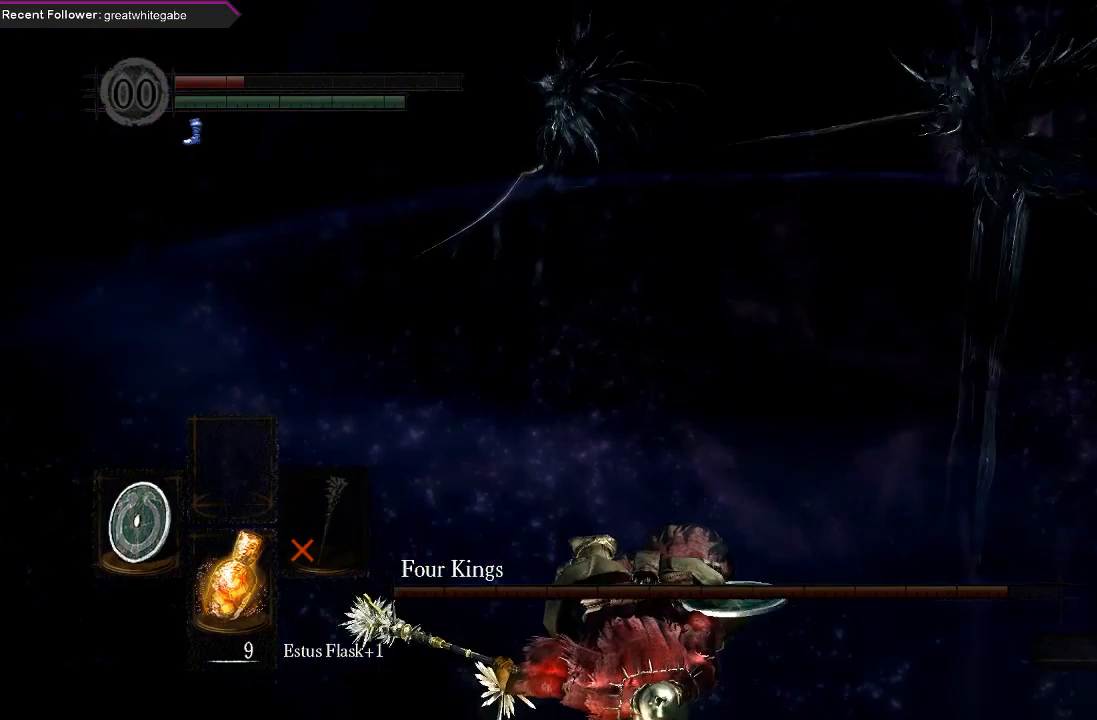
{"buttons": [], "left_stick": "up-right", "right_stick": "center", "events": [[100, "left_stick", "right"], [233, "right_stick", "center"], [433, "left_stick", "up-right"]]}
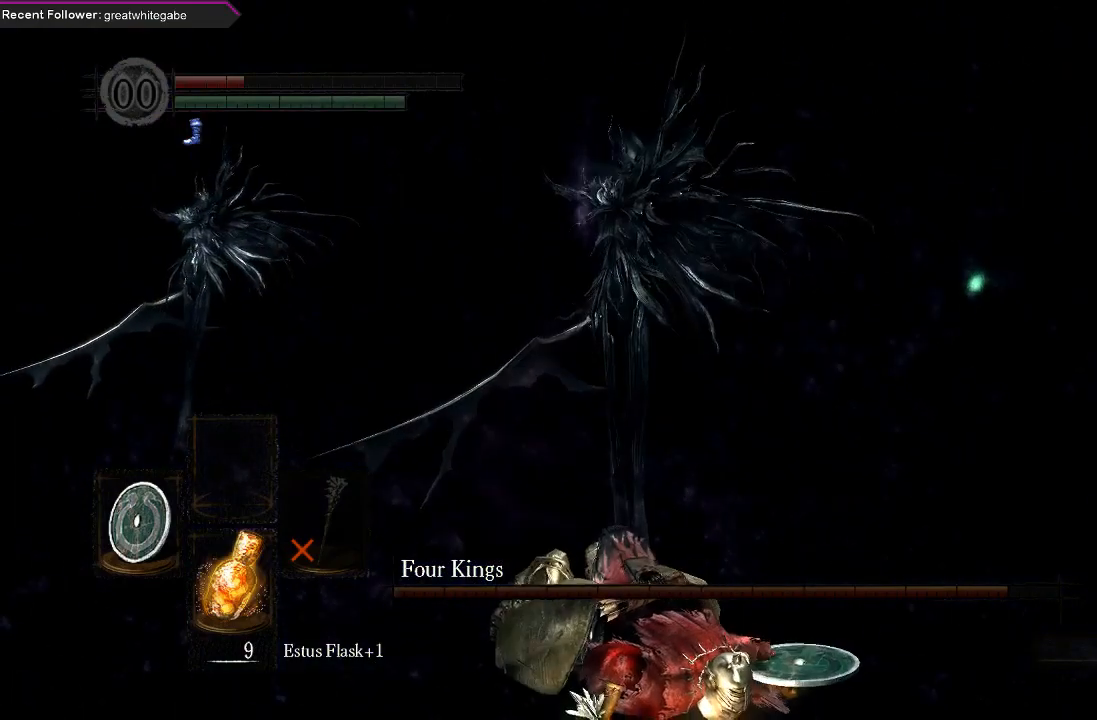
{"buttons": [], "left_stick": "right", "right_stick": "center", "events": [[433, "left_stick", "right"]]}
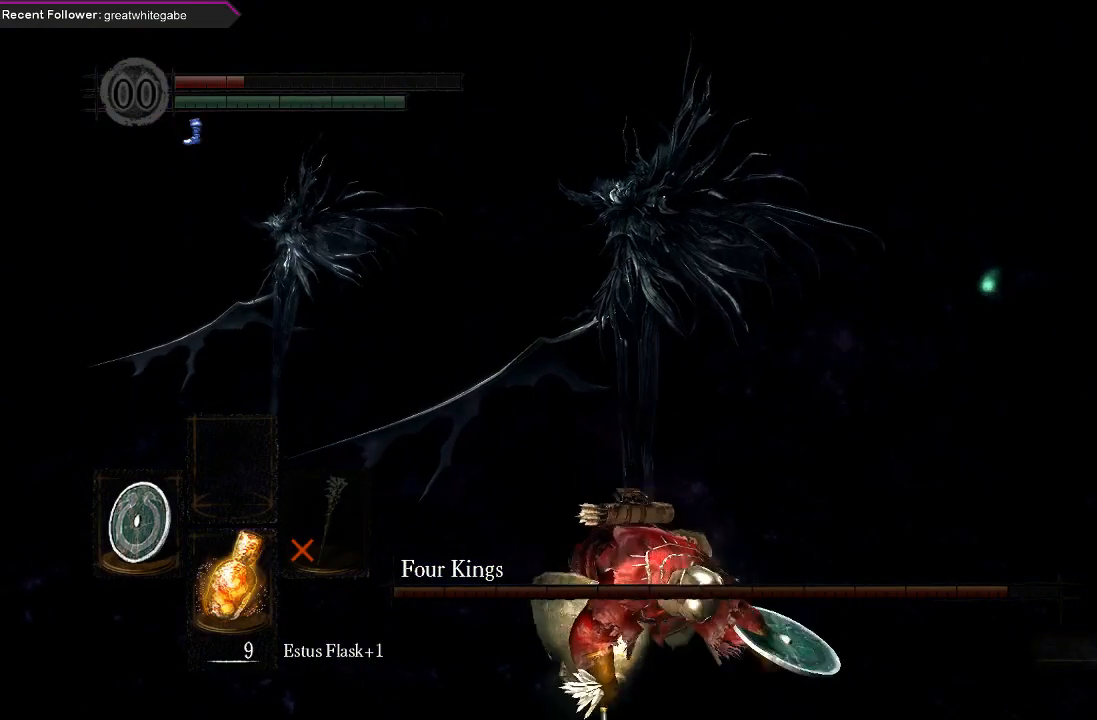
{"buttons": [], "left_stick": "down-right", "right_stick": "center", "events": [[67, "left_stick", "down-right"]]}
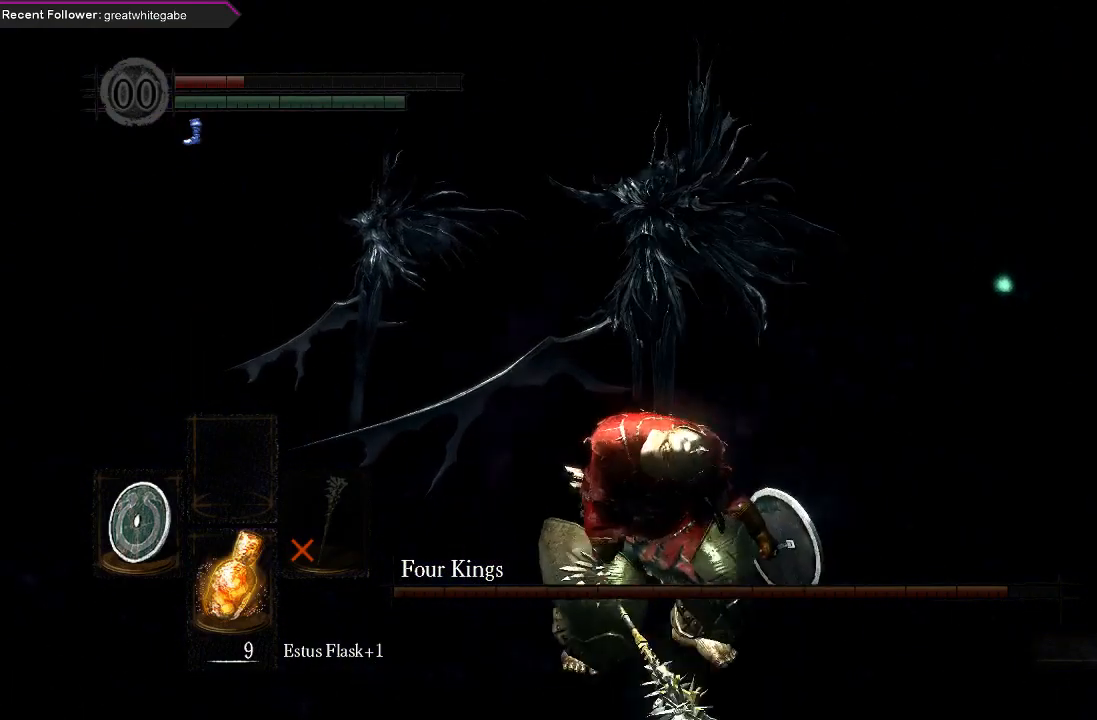
{"buttons": [], "left_stick": "center", "right_stick": "center", "events": [[100, "X", "down"], [233, "X", "up"], [333, "left_stick", "center"]]}
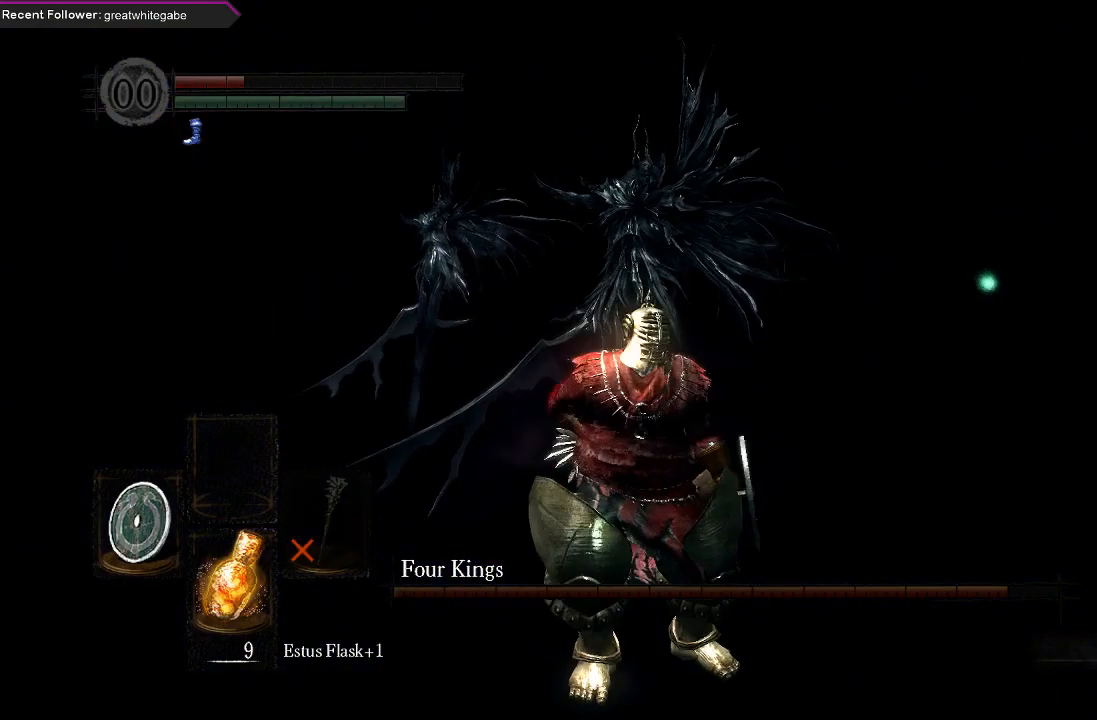
{"buttons": [], "left_stick": "center", "right_stick": "center", "events": []}
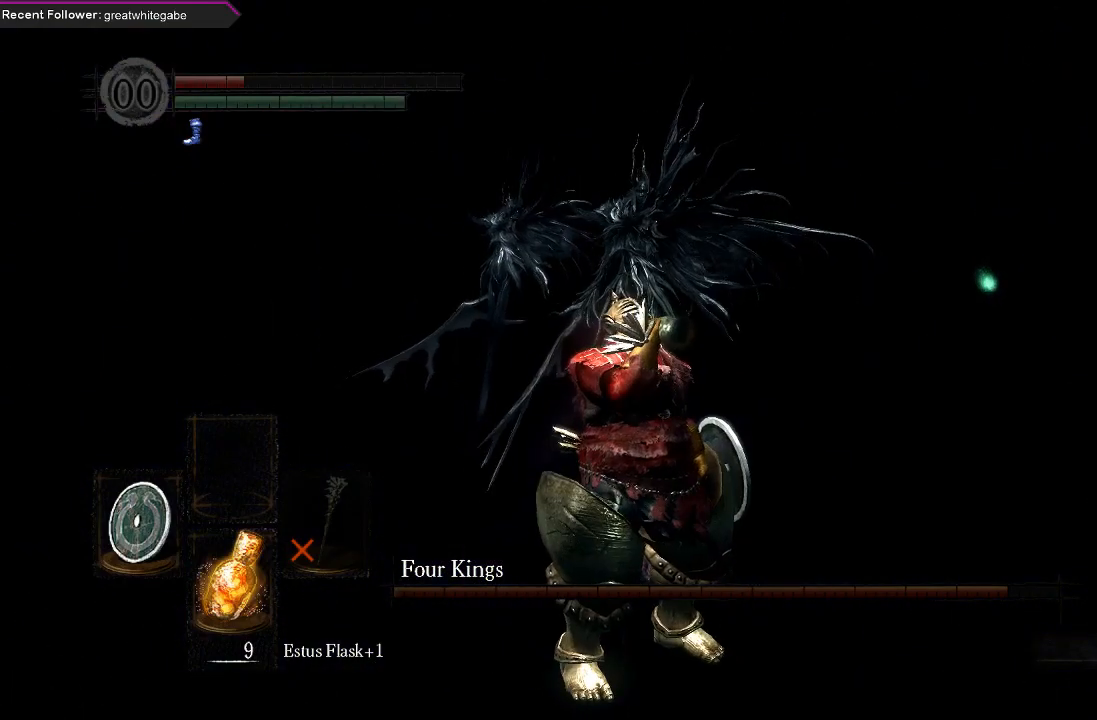
{"buttons": [], "left_stick": "center", "right_stick": "center", "events": []}
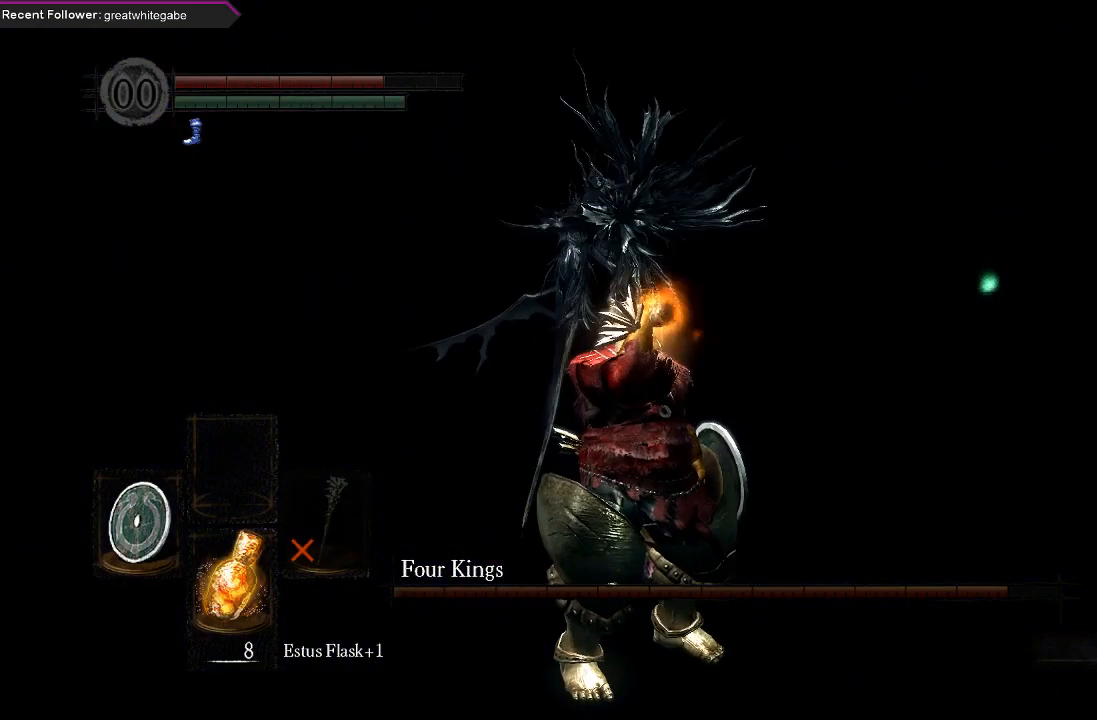
{"buttons": [], "left_stick": "down", "right_stick": "center", "events": [[333, "left_stick", "down"]]}
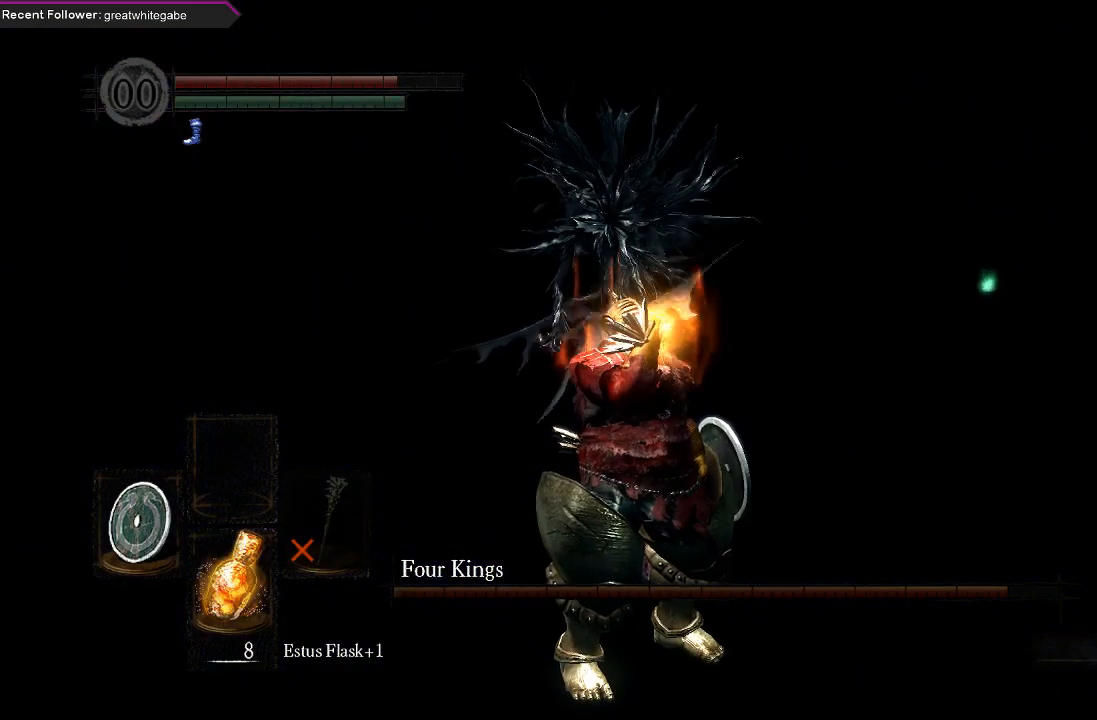
{"buttons": ["B"], "left_stick": "down", "right_stick": "center", "events": [[300, "B", "down"]]}
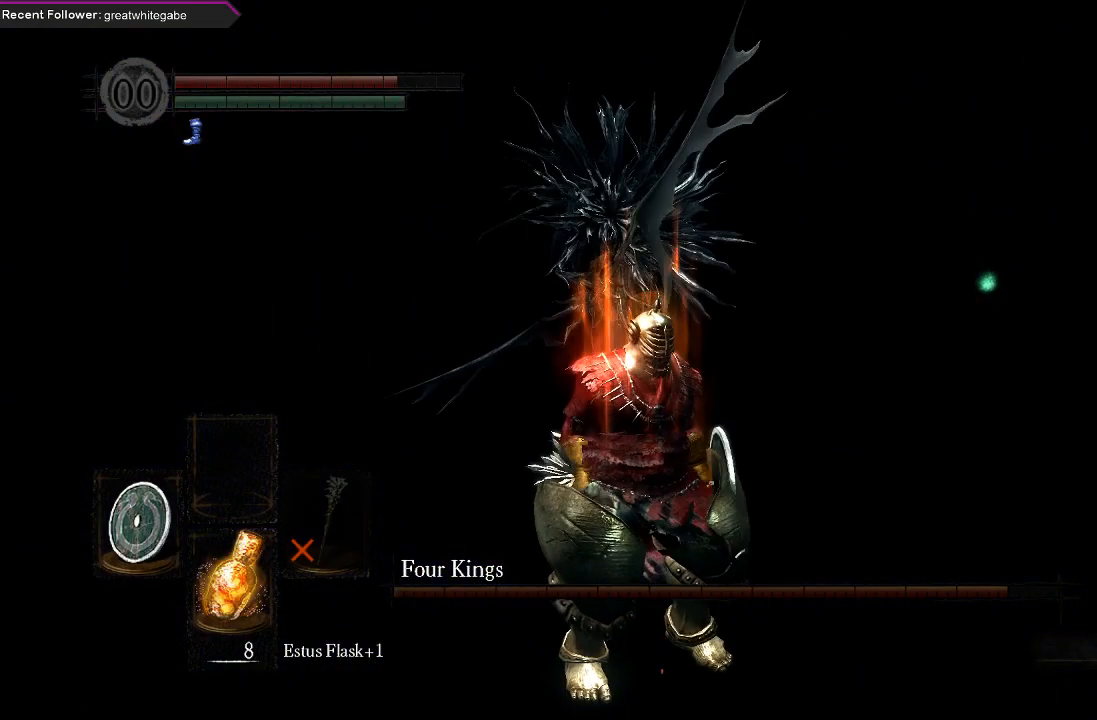
{"buttons": ["B"], "left_stick": "down", "right_stick": "center", "events": []}
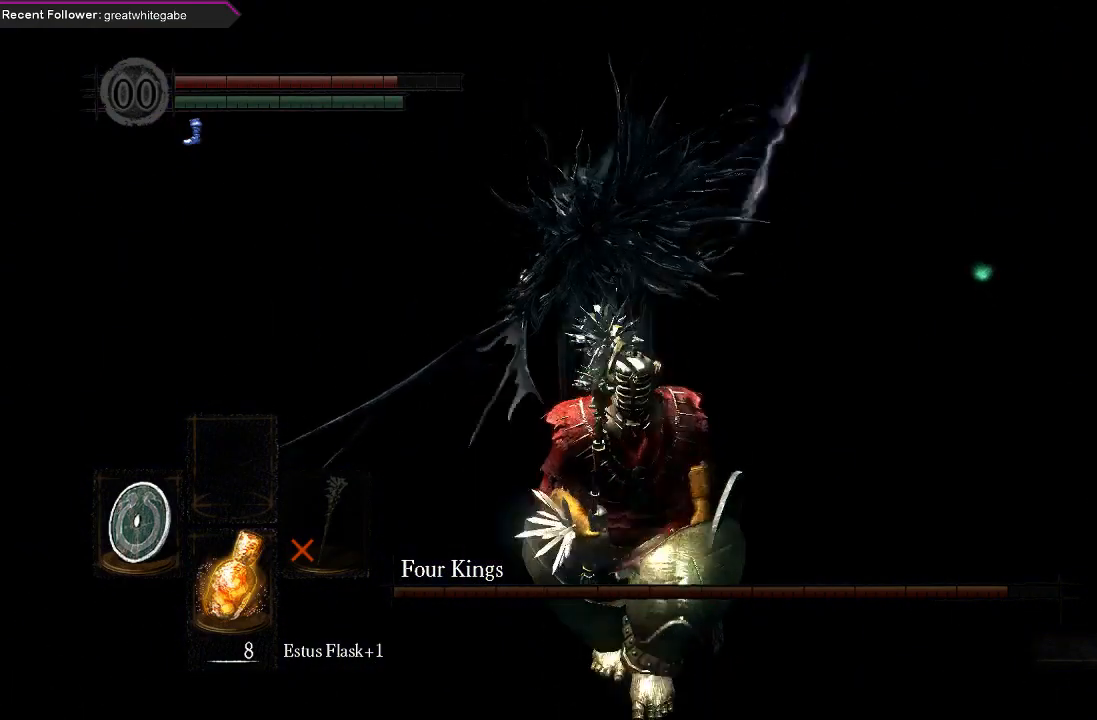
{"buttons": ["B"], "left_stick": "down", "right_stick": "center", "events": []}
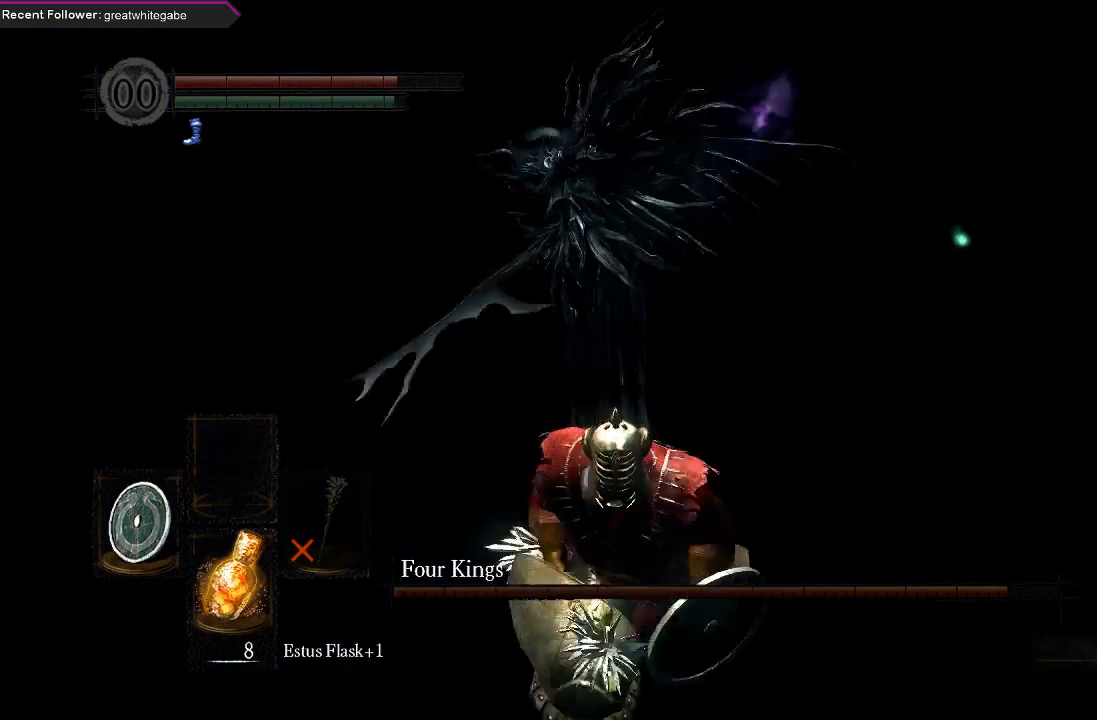
{"buttons": ["B"], "left_stick": "down", "right_stick": "center", "events": []}
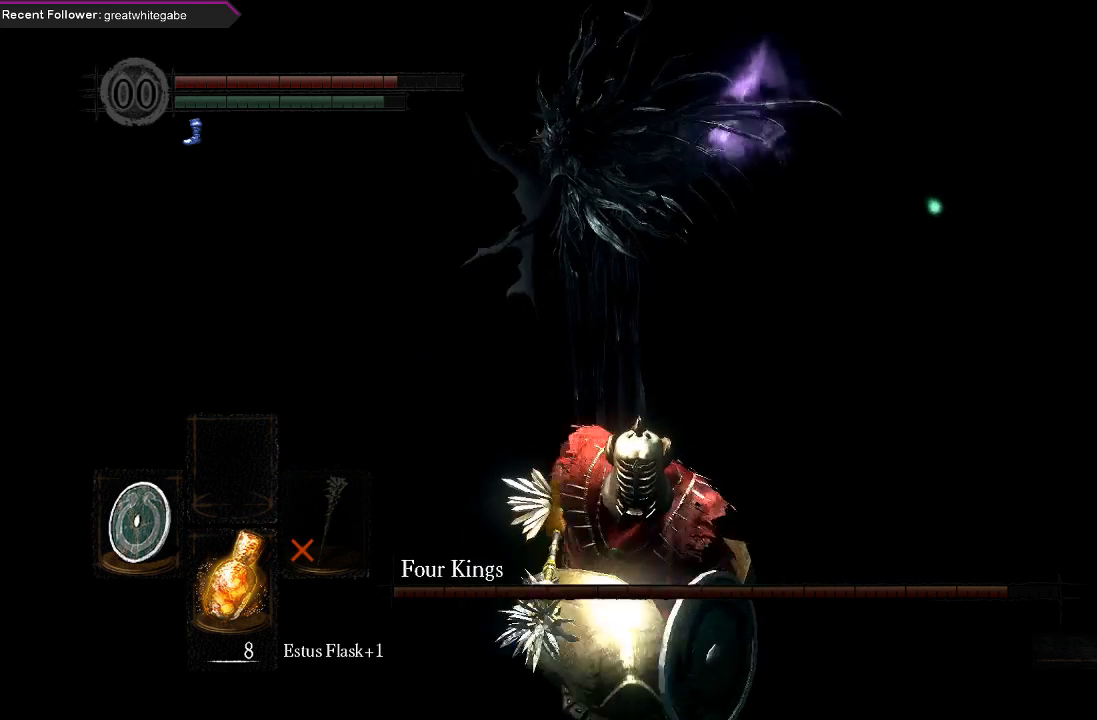
{"buttons": [], "left_stick": "down", "right_stick": "center", "events": [[133, "B", "up"]]}
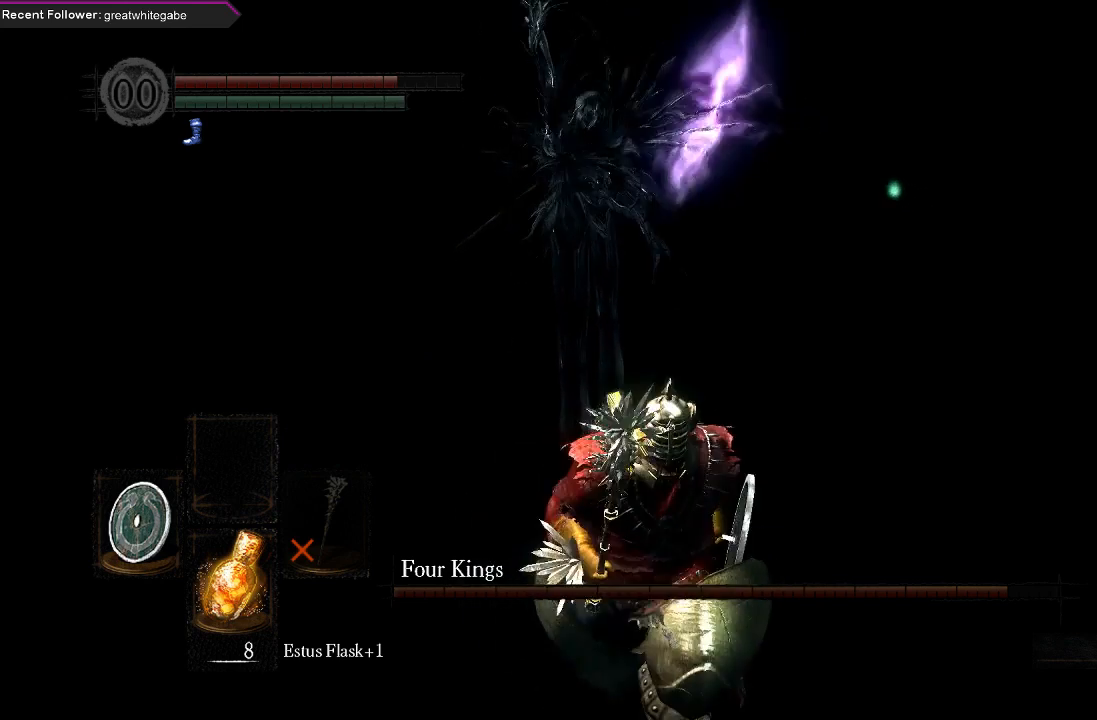
{"buttons": [], "left_stick": "down", "right_stick": "center", "events": []}
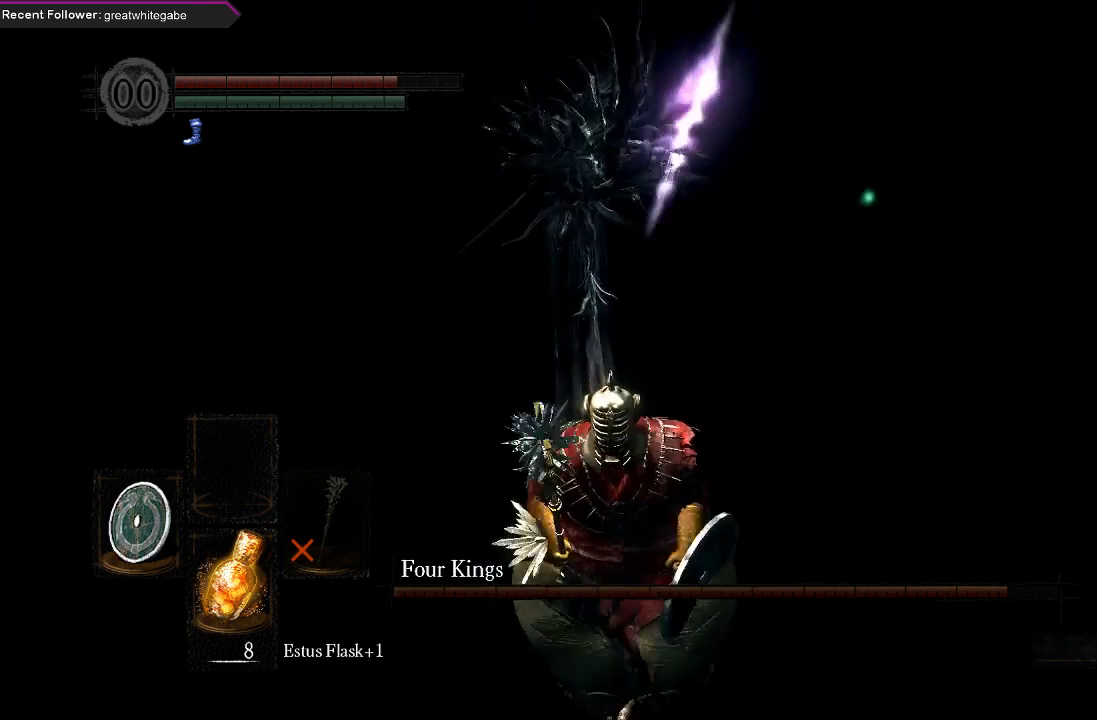
{"buttons": [], "left_stick": "down", "right_stick": "center", "events": []}
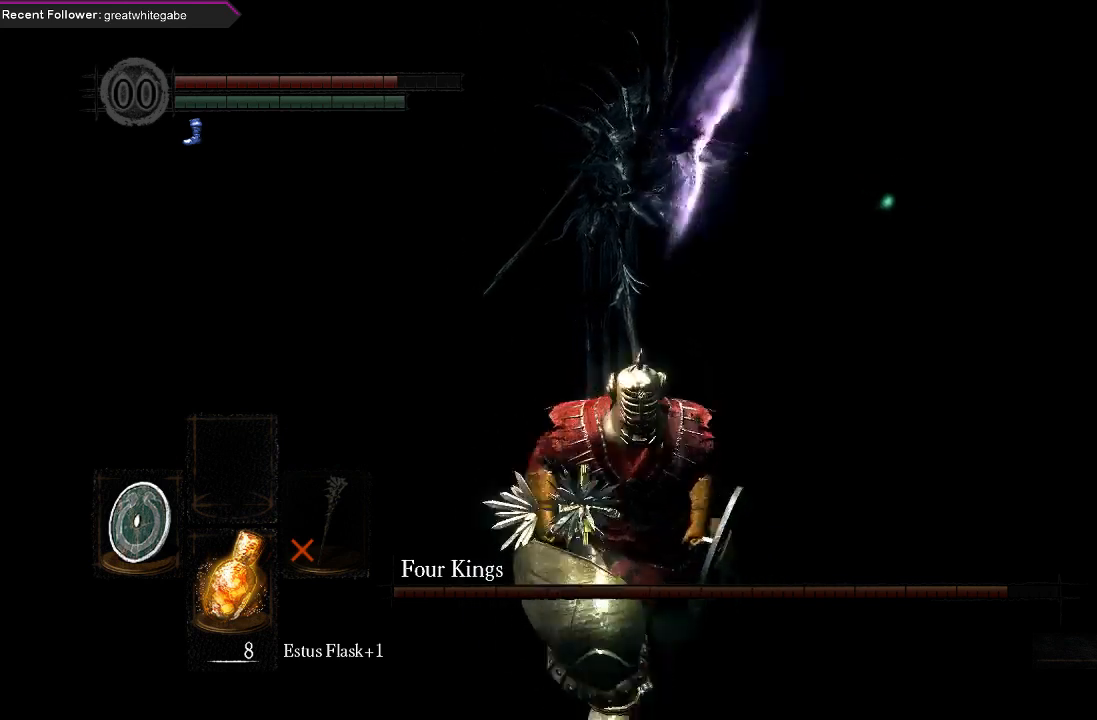
{"buttons": [], "left_stick": "center", "right_stick": "center", "events": [[67, "left_stick", "right"], [167, "left_stick", "up"], [300, "R3", "down"], [300, "left_stick", "center"], [367, "R3", "up"]]}
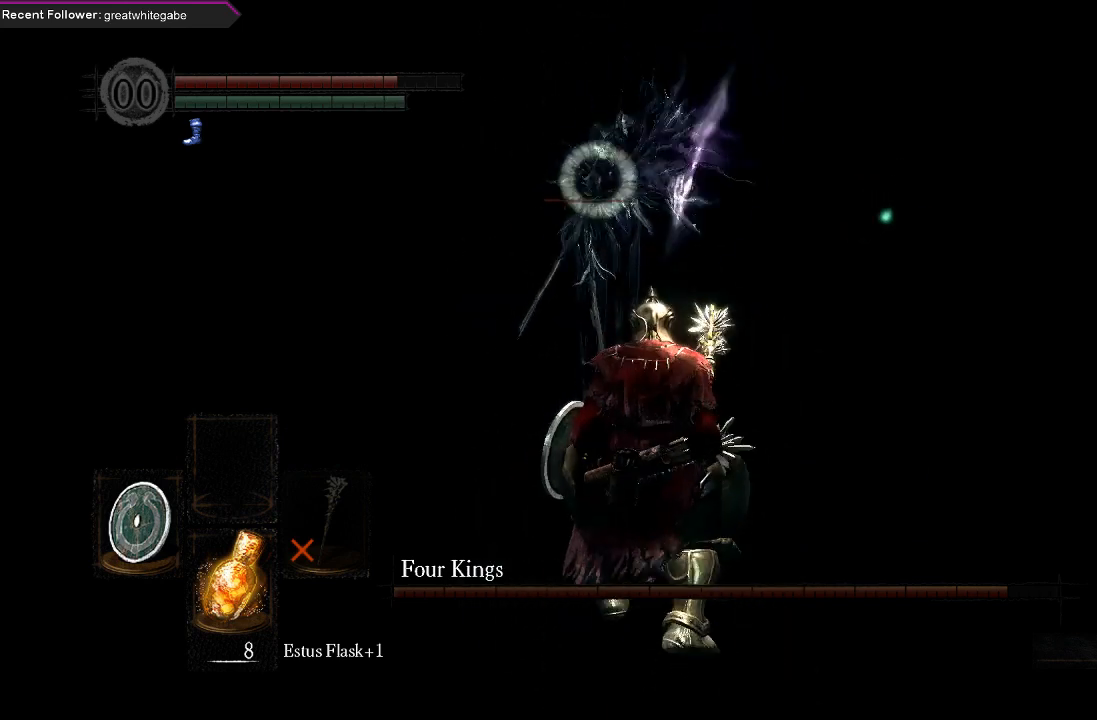
{"buttons": ["L1"], "left_stick": "center", "right_stick": "center", "events": [[133, "L1", "down"]]}
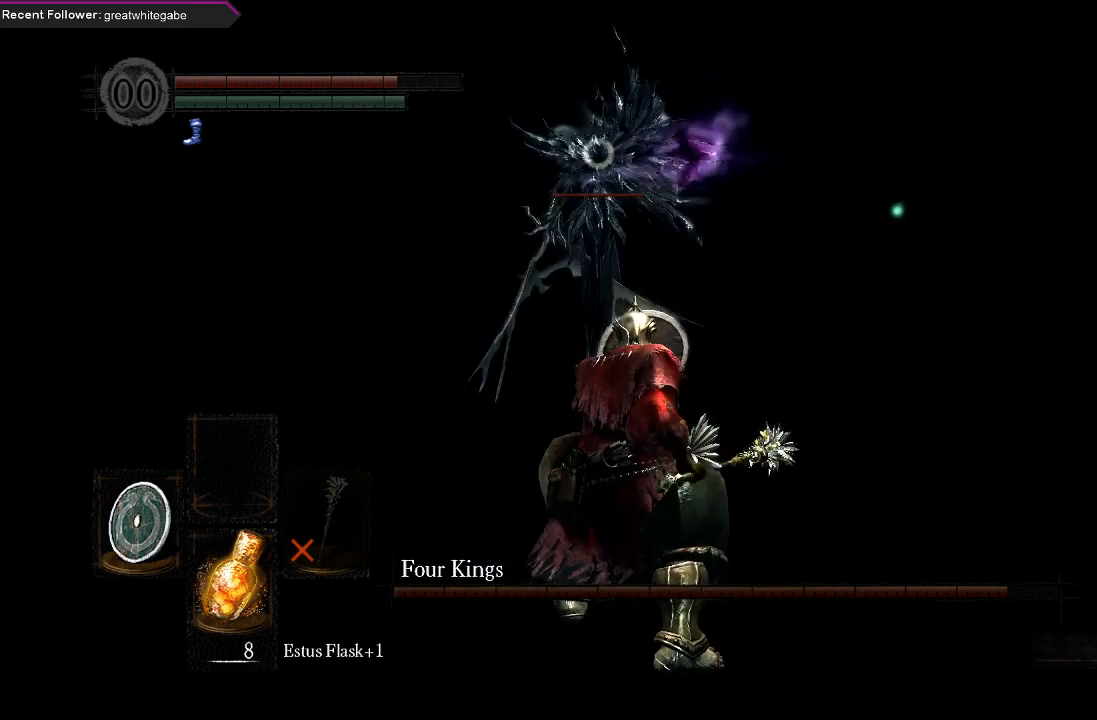
{"buttons": ["L1"], "left_stick": "up", "right_stick": "center", "events": [[33, "left_stick", "up"]]}
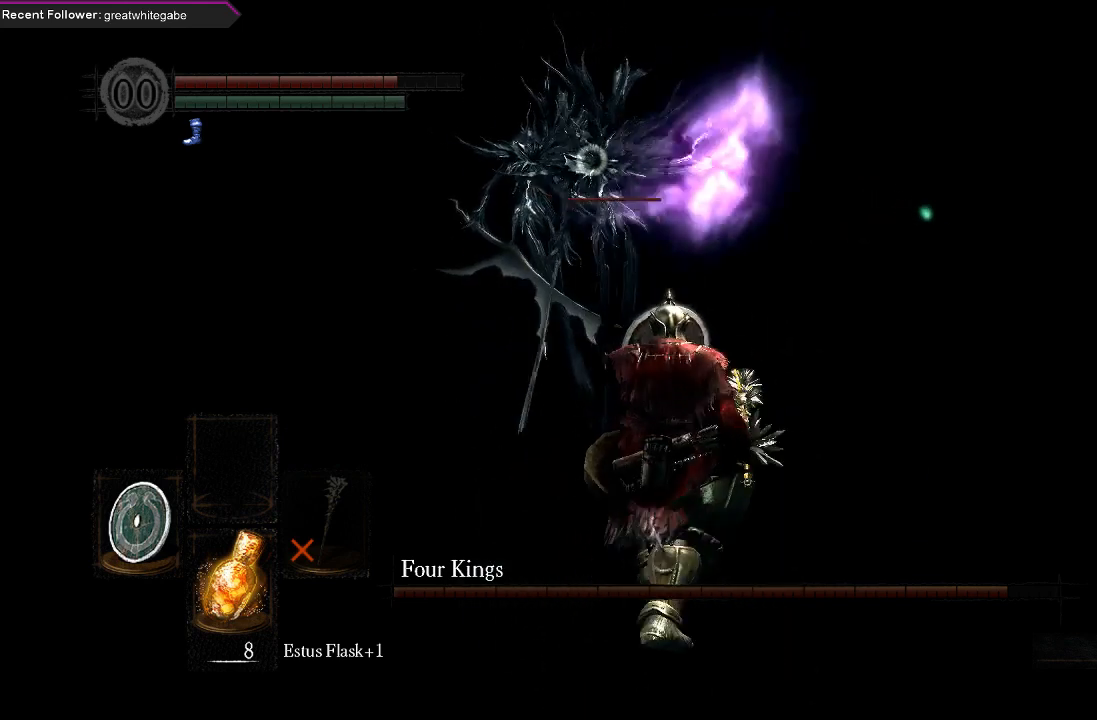
{"buttons": ["L1"], "left_stick": "center", "right_stick": "center", "events": [[367, "left_stick", "center"]]}
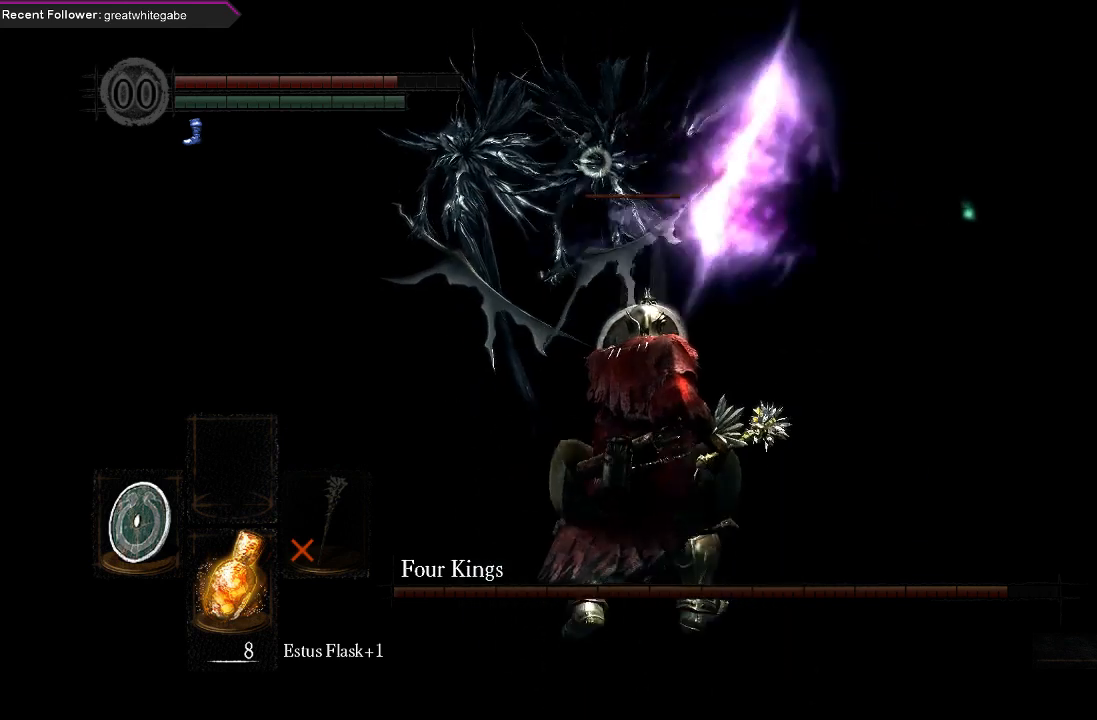
{"buttons": ["L1"], "left_stick": "center", "right_stick": "center", "events": []}
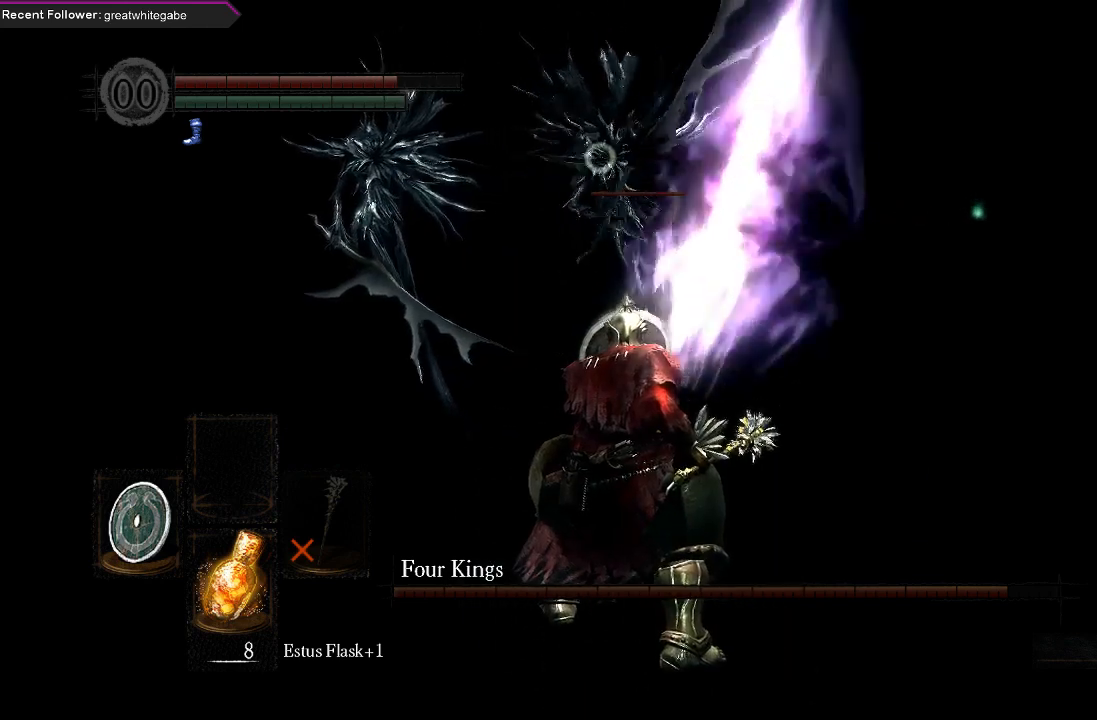
{"buttons": ["L1"], "left_stick": "center", "right_stick": "center", "events": []}
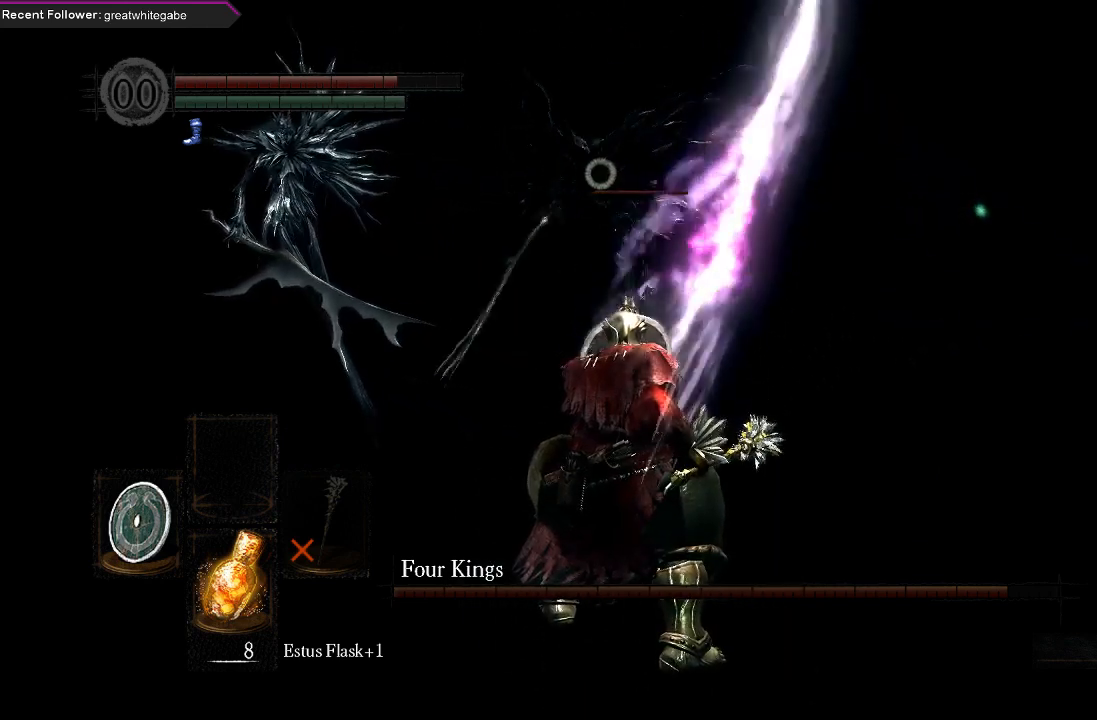
{"buttons": ["L1"], "left_stick": "center", "right_stick": "center", "events": []}
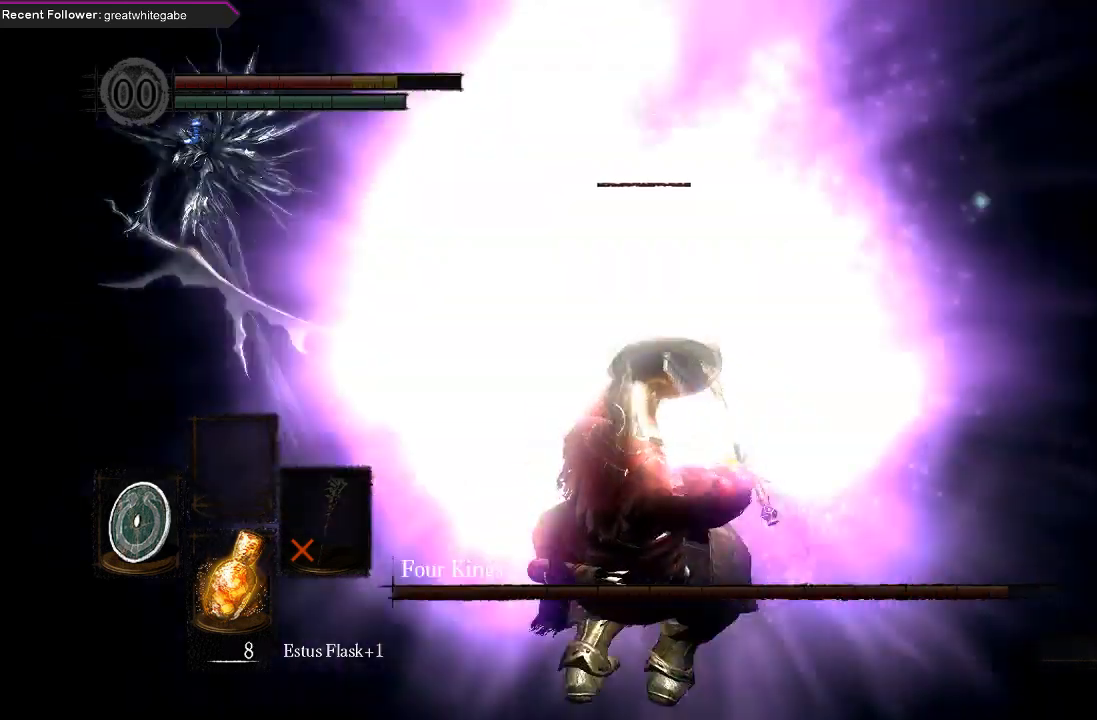
{"buttons": [], "left_stick": "up", "right_stick": "center", "events": [[233, "L1", "up"], [400, "left_stick", "up"]]}
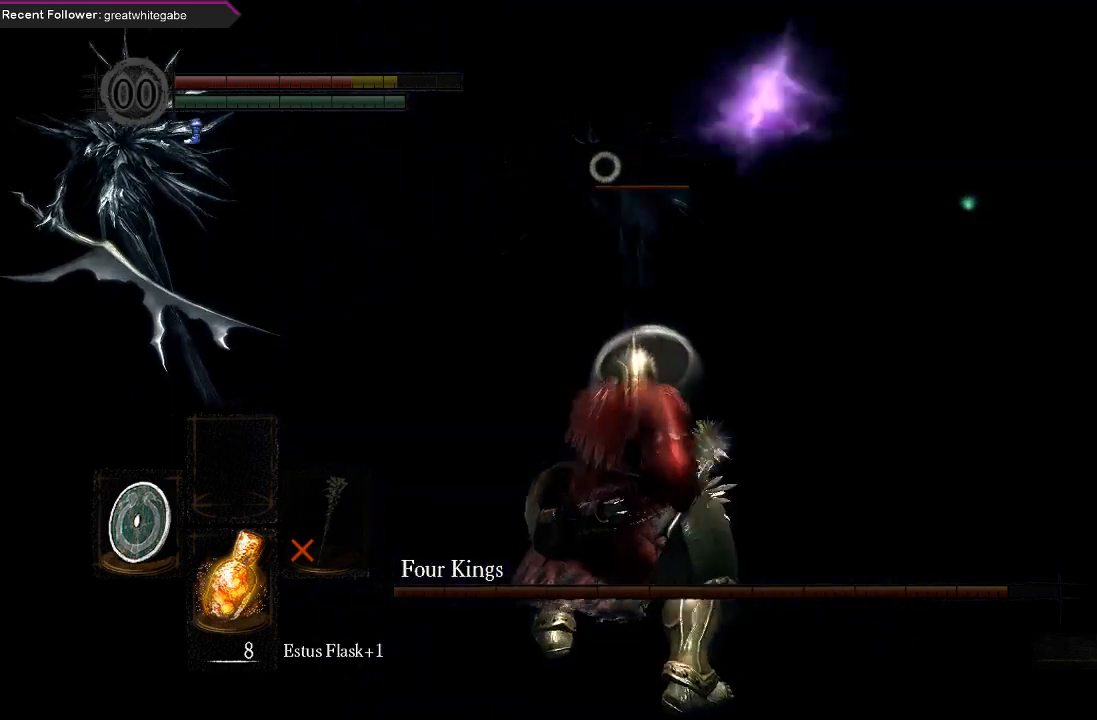
{"buttons": ["L1"], "left_stick": "up", "right_stick": "center", "events": [[500, "L1", "down"]]}
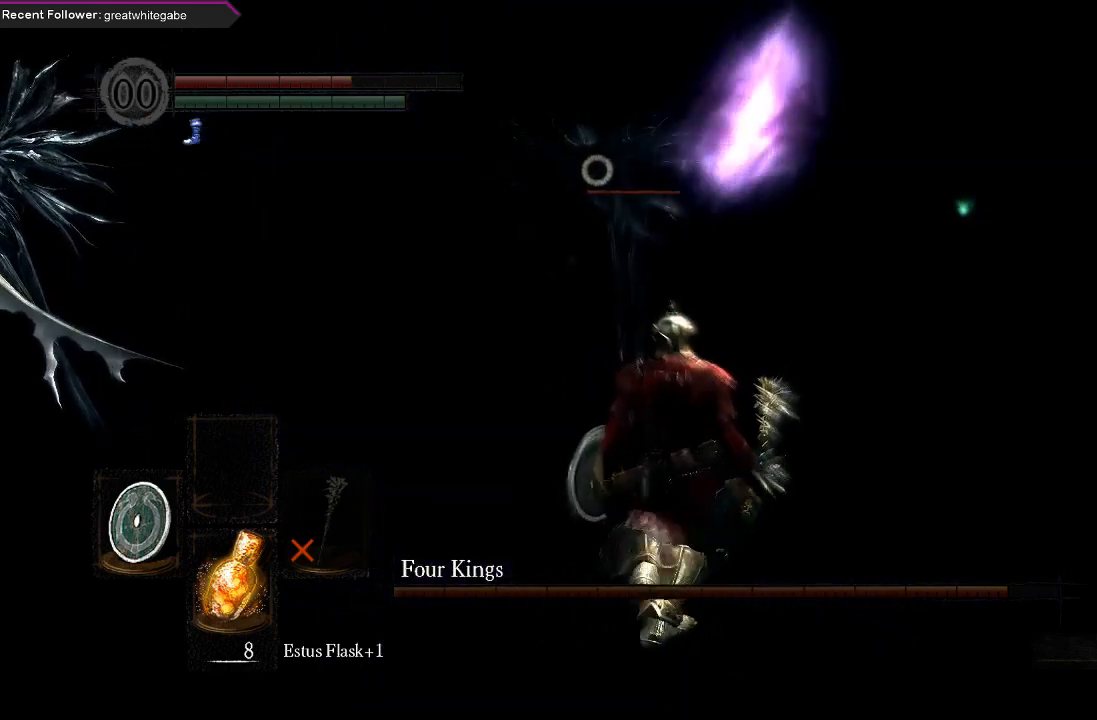
{"buttons": ["L1"], "left_stick": "up", "right_stick": "center", "events": [[133, "left_stick", "center"], [400, "left_stick", "up"]]}
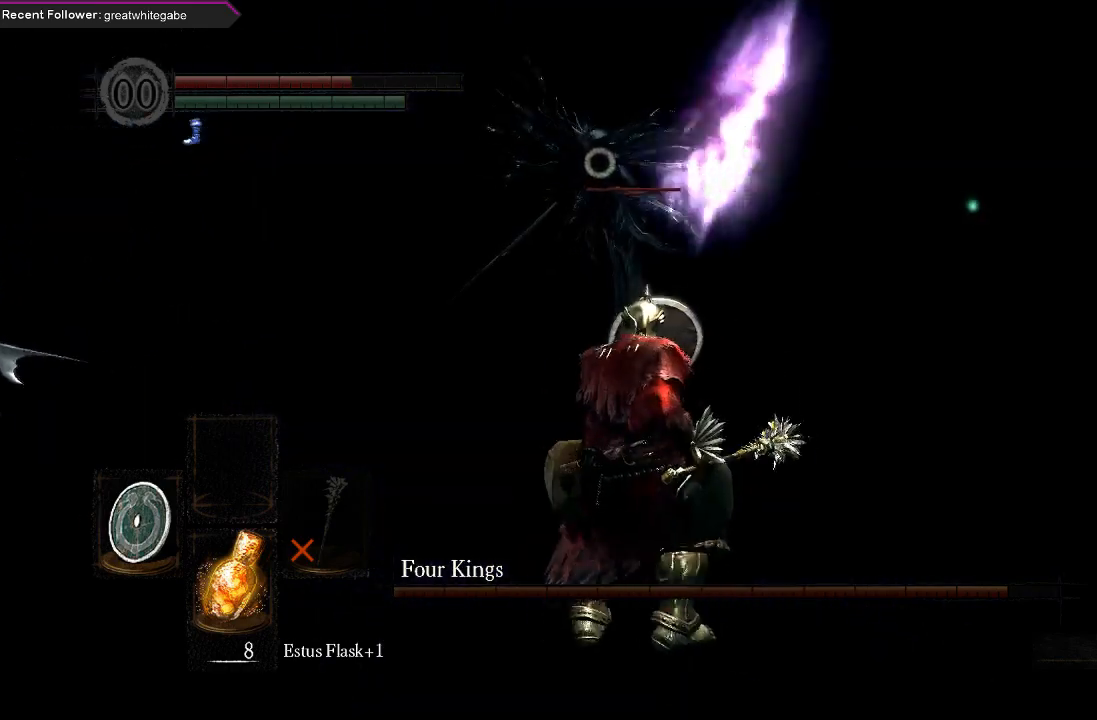
{"buttons": ["L1"], "left_stick": "up", "right_stick": "center", "events": []}
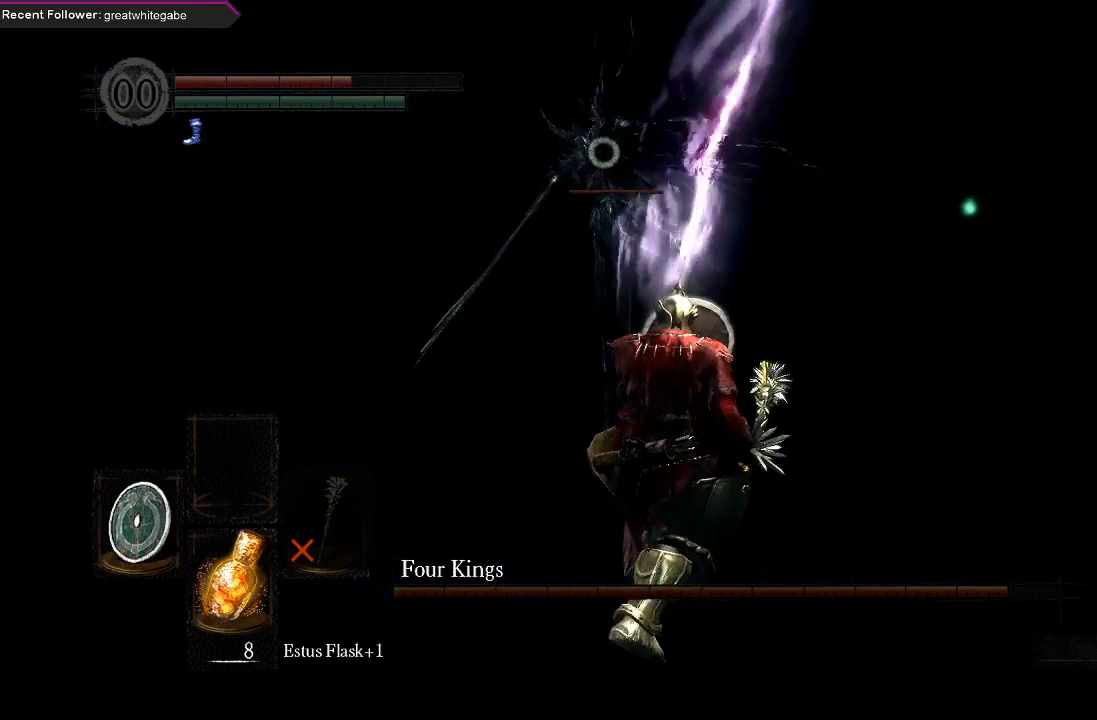
{"buttons": ["L1"], "left_stick": "up", "right_stick": "center", "events": []}
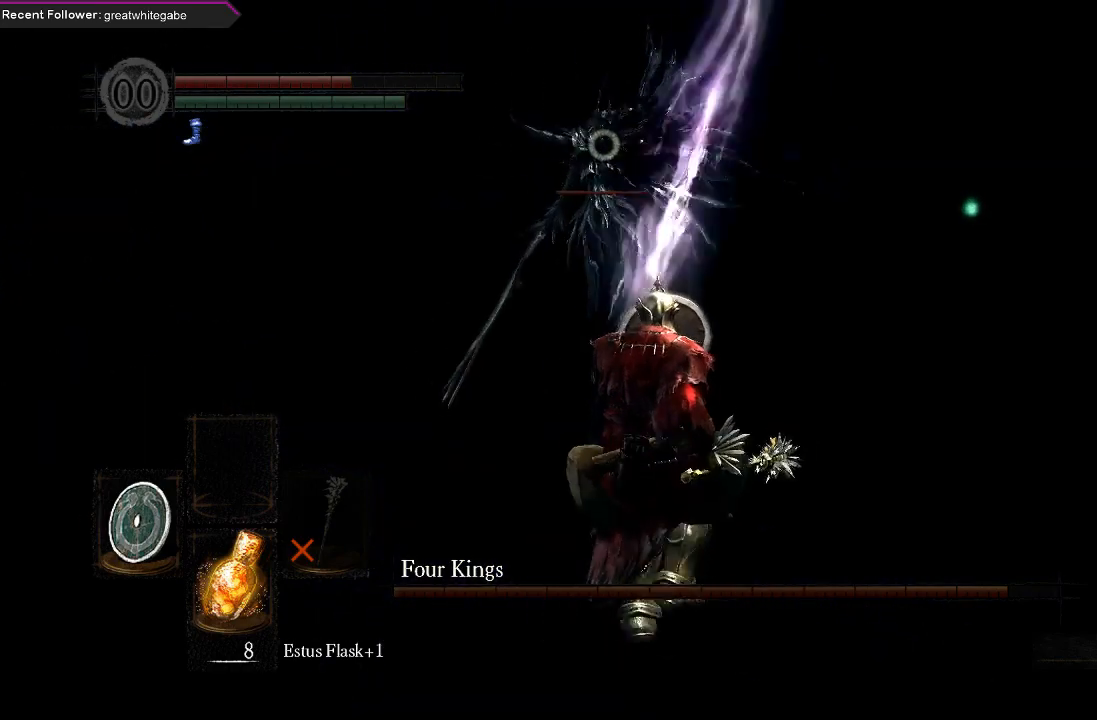
{"buttons": ["L1"], "left_stick": "up", "right_stick": "center", "events": []}